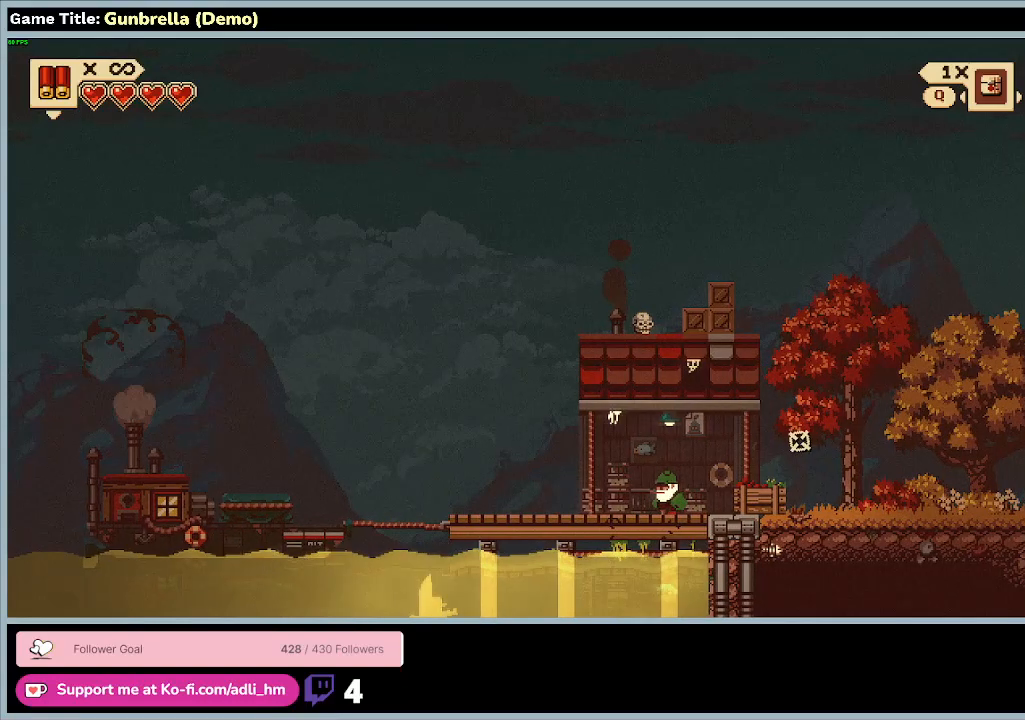
Gameplay with keyboard and mouse; each line is a JSON object with the keys and mouse buttons held at the frame after it. "events" lists presses ("down") and releases ("up") of "0", "1", "2", "3", "4", "5", "6", "7", "8", "9", "a", "alt", "b", "c", "caps_lock", "ctrl", "d", "down", "e", "escape", "f", "f1", "f2", "f3", "f4", "f5", "f6", "f7", "f8", "g", "h", "i", "j", "k", "l", "left", "m", "n", "o", "p", "q", "r", "return", "right", "s", "shift", "space", "t", "tab", "tilde", "u", "up", "v", "w", "x", "y", "z", "mouse_left", "mouse_wheel" and "mouse_right" between this image and that frame as [ms after this image, input, new state], when the widget could be followed in between. "mouse_left", "mouse_wheel", "mouse_right" = the "left", "wheel", "right" buttons of the "mouse" list. No other keys are recorded. "wheel" means that the mouse wheel is clicked or scrolled. Mouse movement is not recorded.
{"keys": [], "mouse": [], "events": [[67, "ctrl", "up"]]}
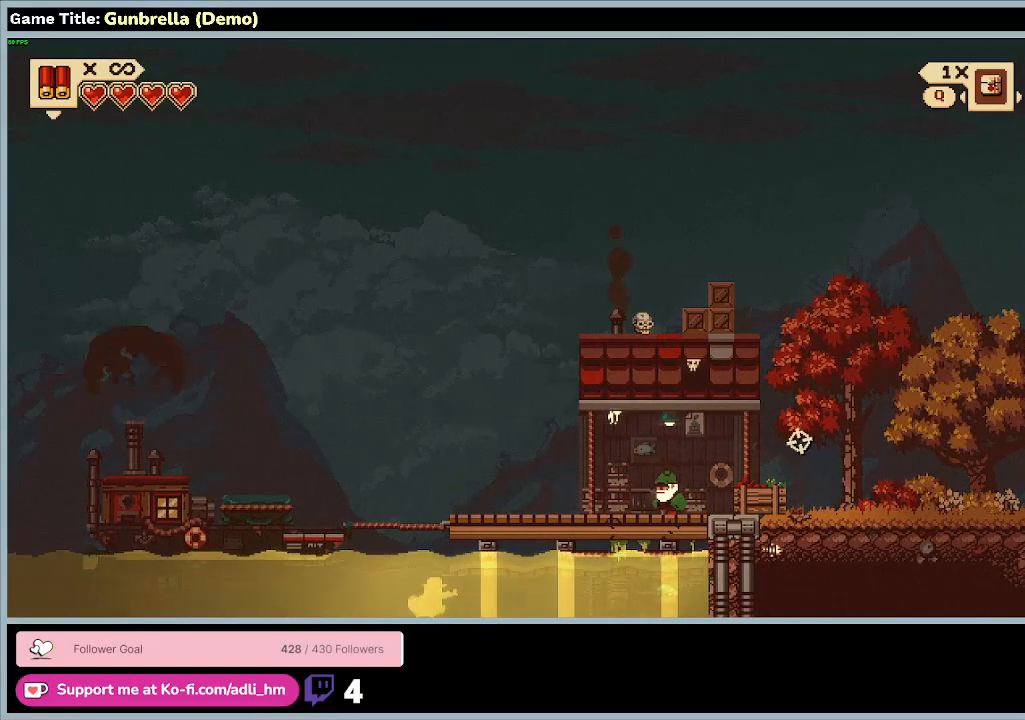
{"keys": [], "mouse": [], "events": []}
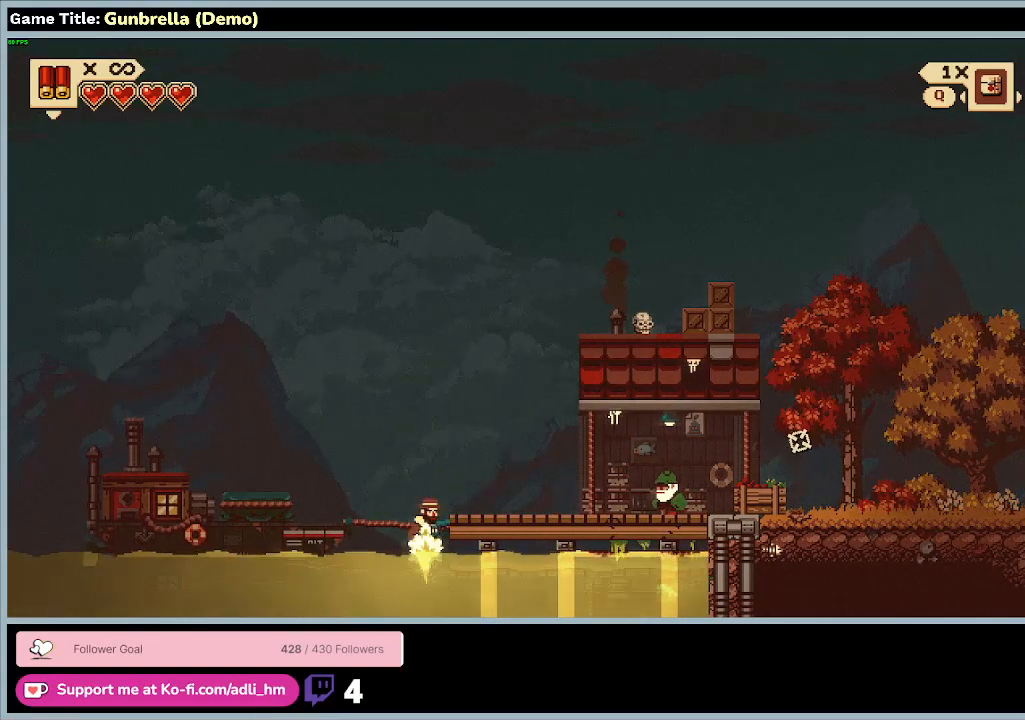
{"keys": [], "mouse": [], "events": []}
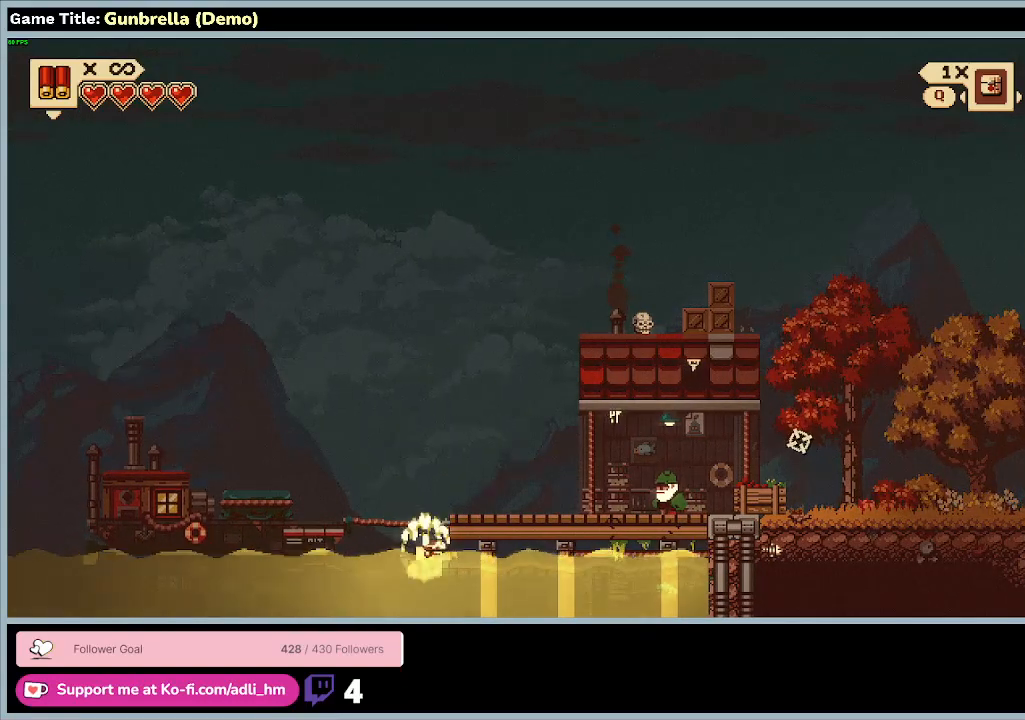
{"keys": ["w"], "mouse": [], "events": [[267, "w", "down"]]}
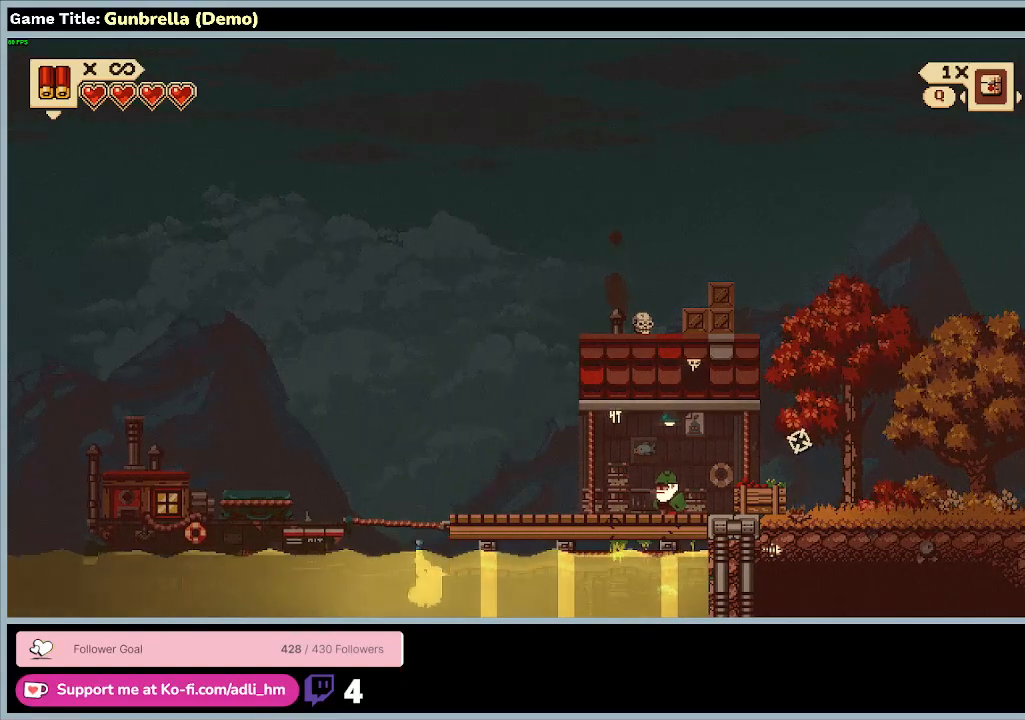
{"keys": ["space", "w"], "mouse": [], "events": [[467, "space", "down"]]}
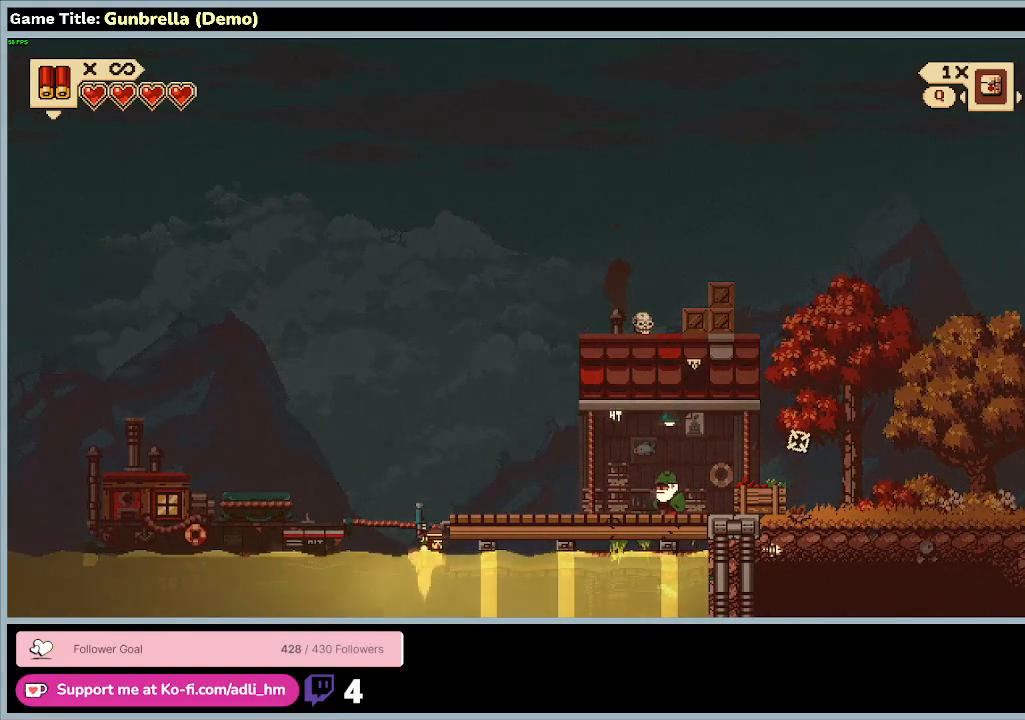
{"keys": ["space", "w"], "mouse": [], "events": []}
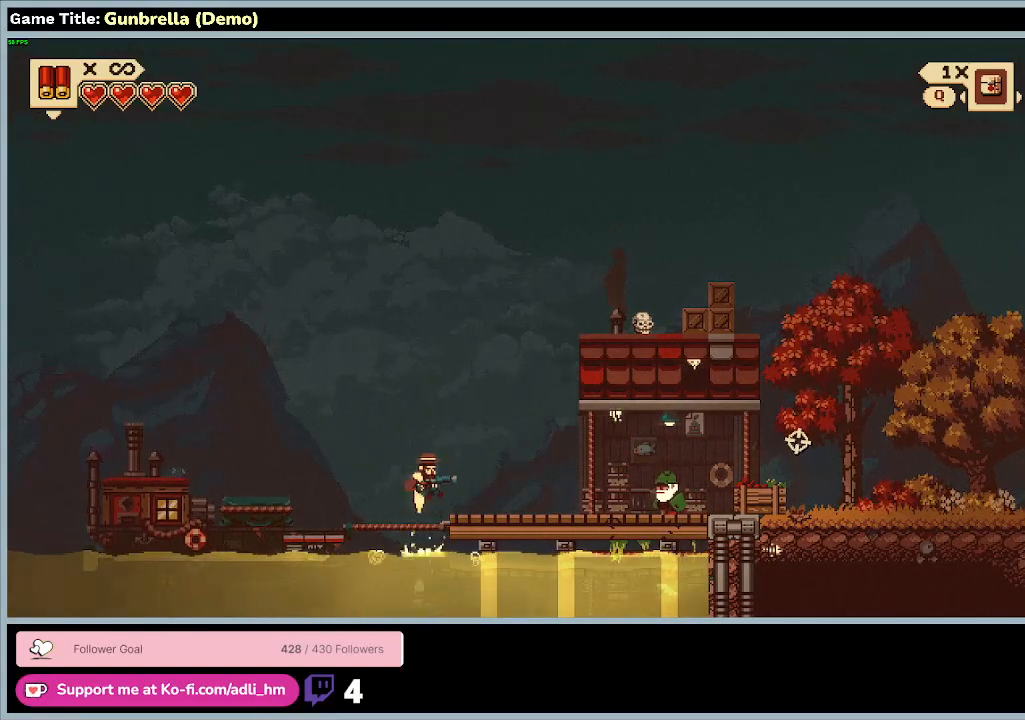
{"keys": ["d", "space", "w"], "mouse": [], "events": [[133, "d", "down"]]}
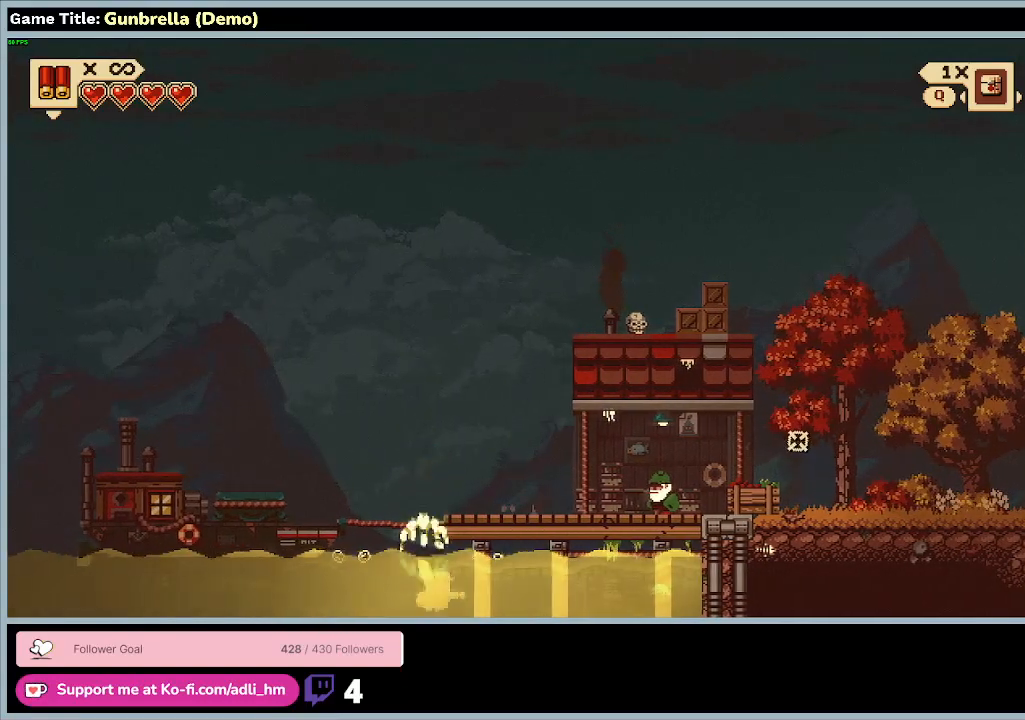
{"keys": ["w"], "mouse": [], "events": [[67, "space", "up"], [200, "w", "up"], [300, "d", "up"], [467, "w", "down"]]}
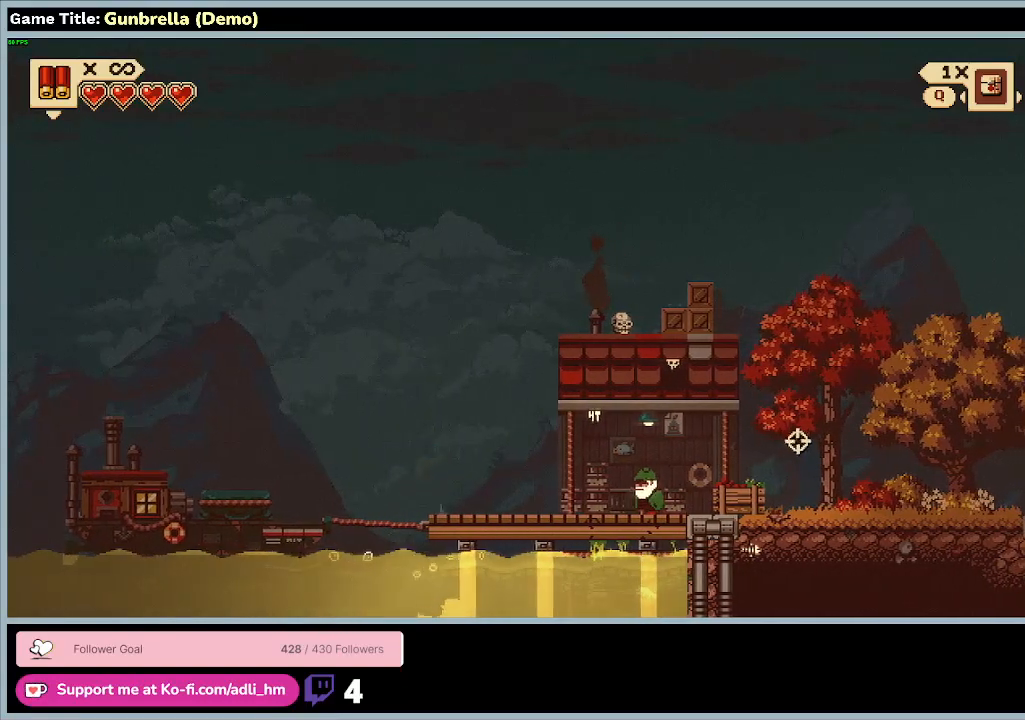
{"keys": ["a", "w"], "mouse": [], "events": [[267, "a", "down"]]}
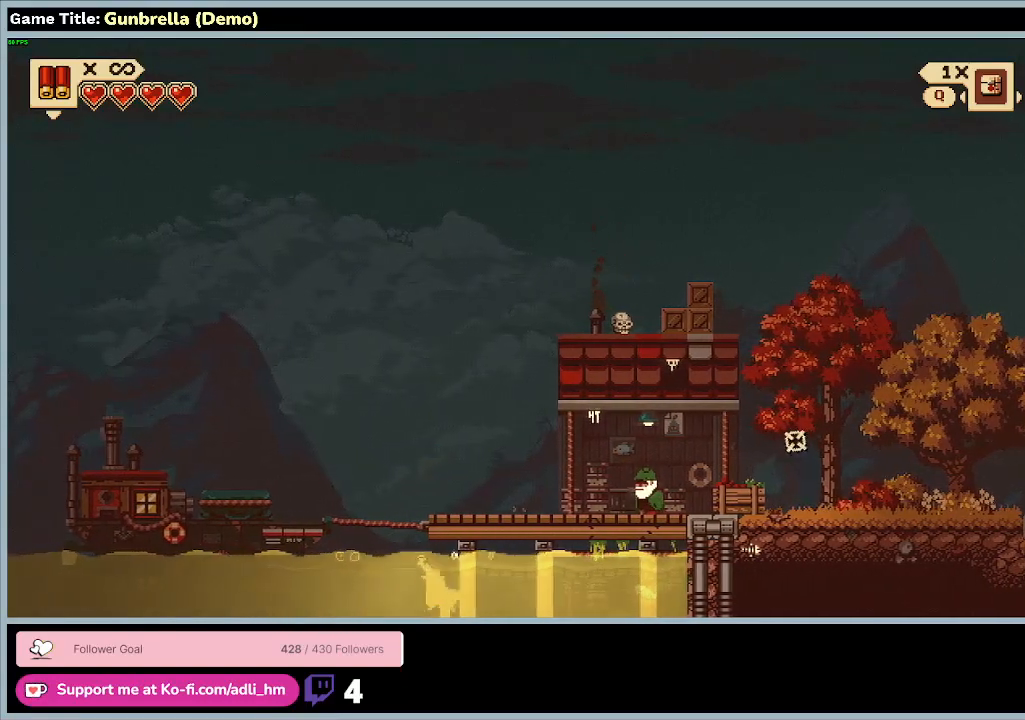
{"keys": ["a", "space", "w"], "mouse": [], "events": [[400, "space", "down"]]}